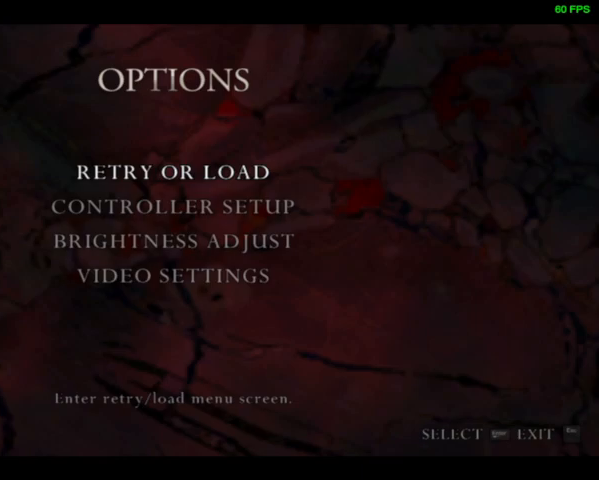
Gameplay with a controller (PlayStation layout); each line is a JSON object with the inputs held at the frame after it. "events" lists button and stick changes between this image and that frame as [ms after this image, input, new state], when the widget could be followed in between.
{"buttons": [], "left_stick": "center", "right_stick": "center", "events": []}
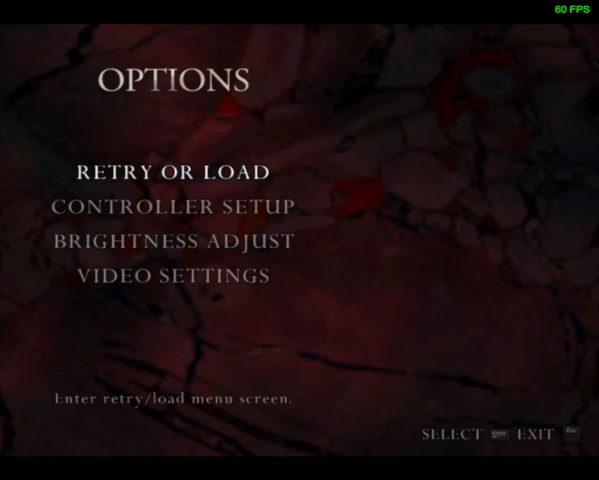
{"buttons": [], "left_stick": "center", "right_stick": "center", "events": []}
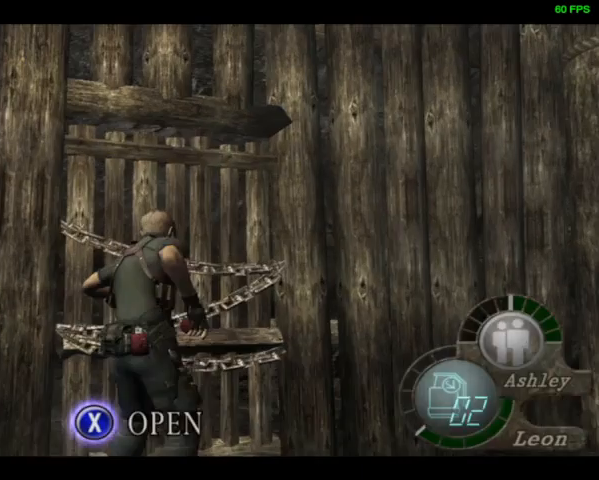
{"buttons": [], "left_stick": "center", "right_stick": "center", "events": [[467, "L1", "down"], [500, "L1", "up"]]}
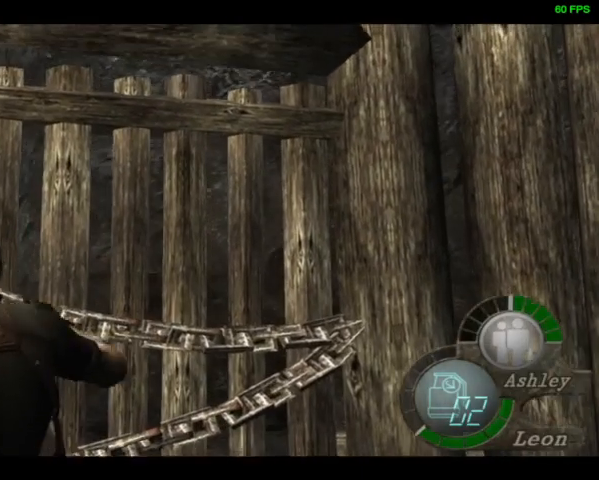
{"buttons": [], "left_stick": "center", "right_stick": "center", "events": []}
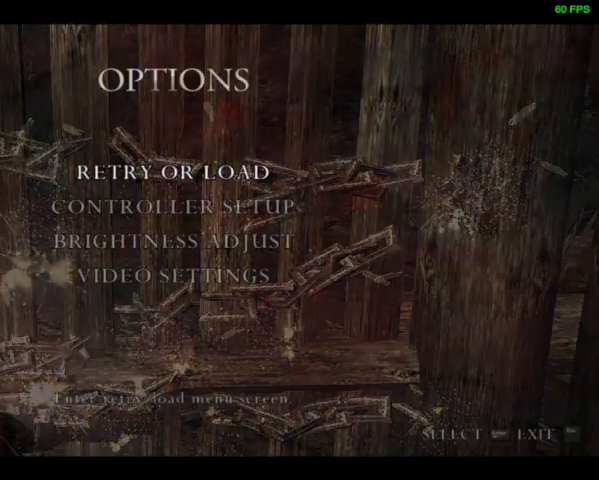
{"buttons": [], "left_stick": "center", "right_stick": "center", "events": []}
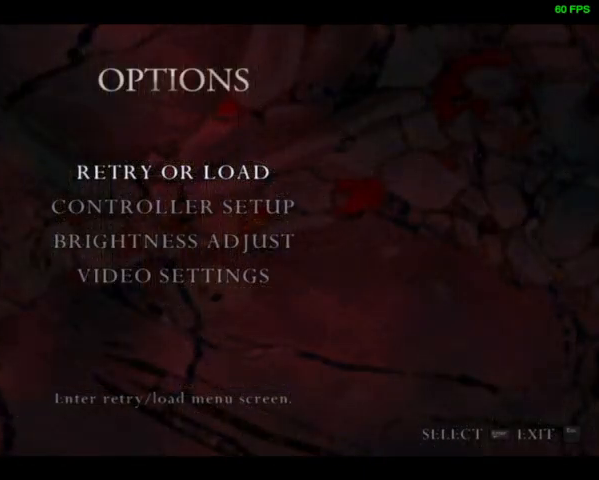
{"buttons": [], "left_stick": "center", "right_stick": "center", "events": []}
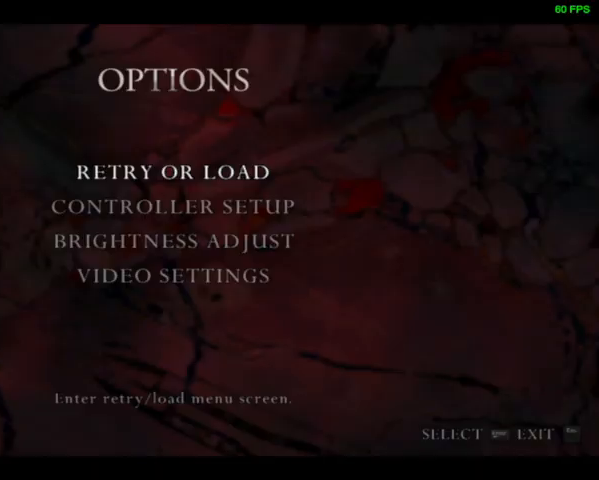
{"buttons": [], "left_stick": "center", "right_stick": "center", "events": [[433, "CIRCLE", "down"], [467, "CIRCLE", "up"]]}
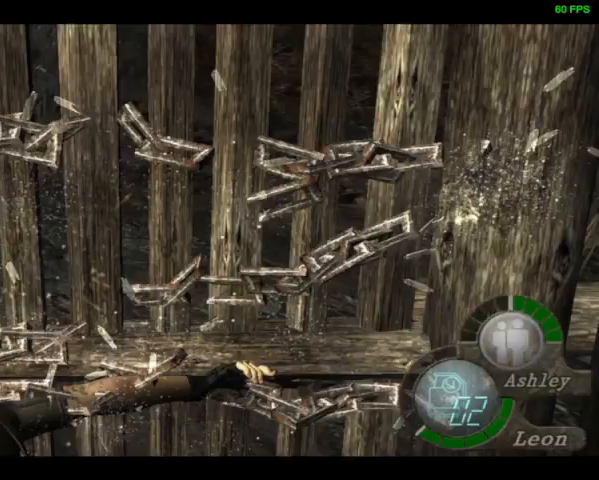
{"buttons": ["DPAD_LEFT"], "left_stick": "center", "right_stick": "center", "events": [[33, "DPAD_LEFT", "down"], [67, "SQUARE", "down"], [100, "SQUARE", "up"], [200, "SQUARE", "down"], [233, "SQUARE", "up"], [300, "SQUARE", "down"], [333, "SQUARE", "up"], [400, "SQUARE", "down"], [433, "SQUARE", "up"]]}
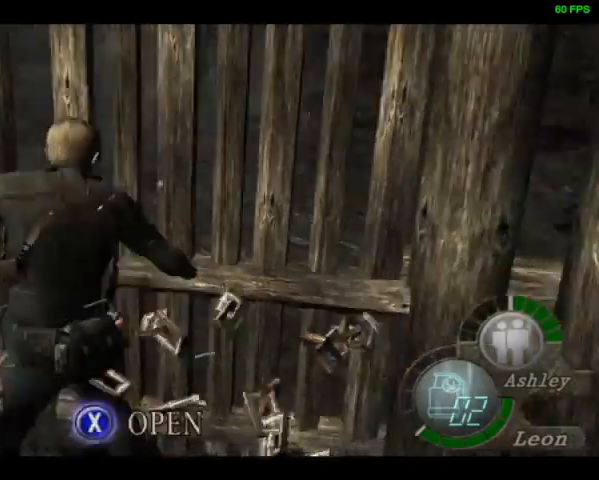
{"buttons": [], "left_stick": "center", "right_stick": "center", "events": [[67, "SQUARE", "down"], [100, "SQUARE", "up"], [200, "DPAD_LEFT", "up"]]}
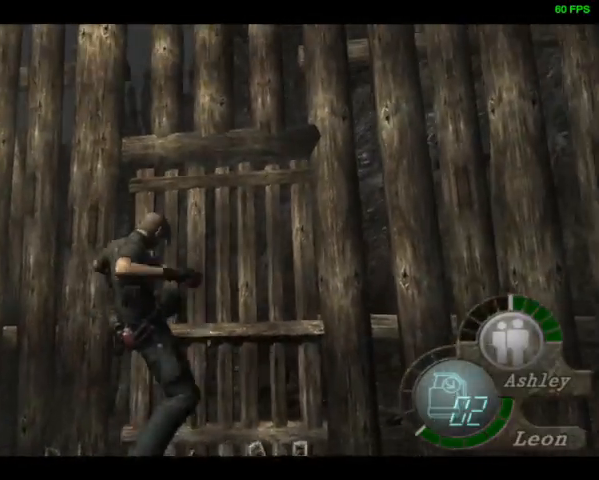
{"buttons": ["DPAD_UP"], "left_stick": "center", "right_stick": "center", "events": [[500, "DPAD_UP", "down"]]}
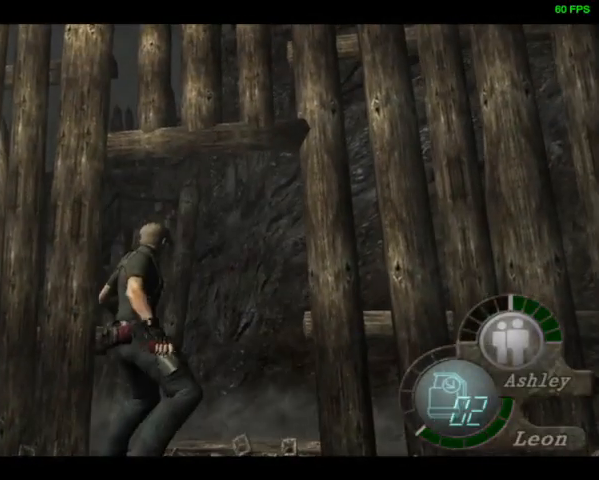
{"buttons": ["DPAD_UP", "DPAD_LEFT"], "left_stick": "center", "right_stick": "center", "events": [[467, "DPAD_LEFT", "down"]]}
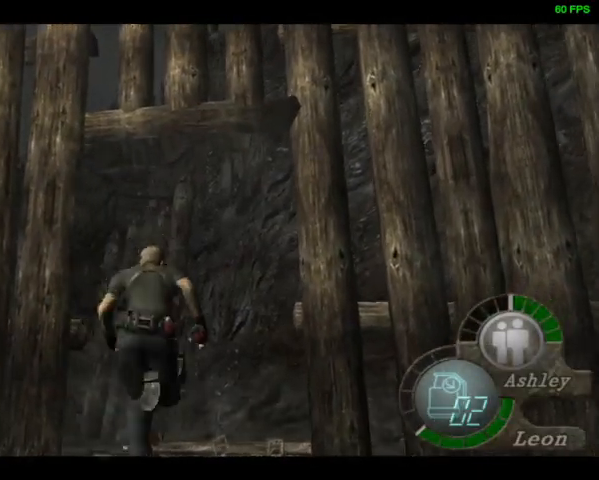
{"buttons": ["DPAD_UP"], "left_stick": "center", "right_stick": "down", "events": [[33, "right_stick", "down"], [133, "DPAD_LEFT", "up"]]}
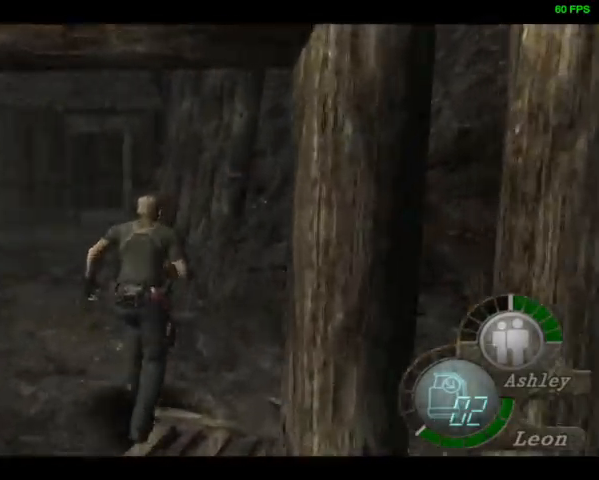
{"buttons": ["DPAD_UP"], "left_stick": "center", "right_stick": "down", "events": [[67, "DPAD_LEFT", "down"], [167, "DPAD_LEFT", "up"]]}
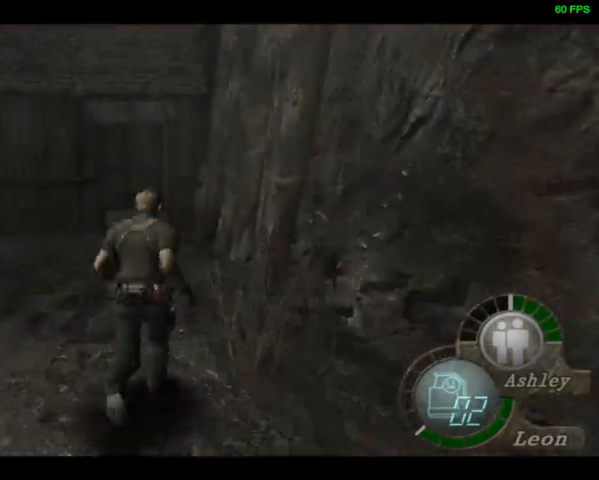
{"buttons": ["DPAD_UP"], "left_stick": "center", "right_stick": "down", "events": [[233, "DPAD_LEFT", "down"], [300, "DPAD_LEFT", "up"]]}
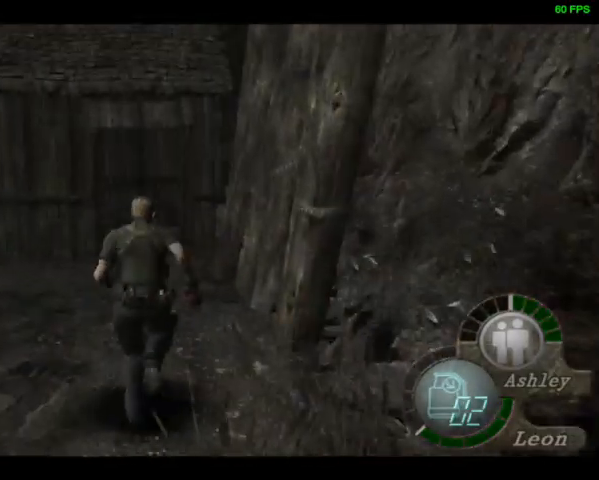
{"buttons": ["DPAD_UP", "DPAD_LEFT"], "left_stick": "center", "right_stick": "down", "events": [[500, "DPAD_LEFT", "down"]]}
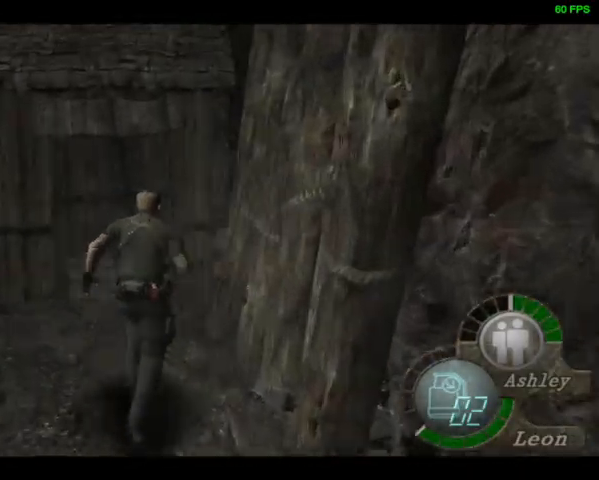
{"buttons": ["DPAD_UP", "DPAD_LEFT"], "left_stick": "center", "right_stick": "center", "events": [[167, "L2", "down"], [300, "L2", "up"], [433, "right_stick", "center"]]}
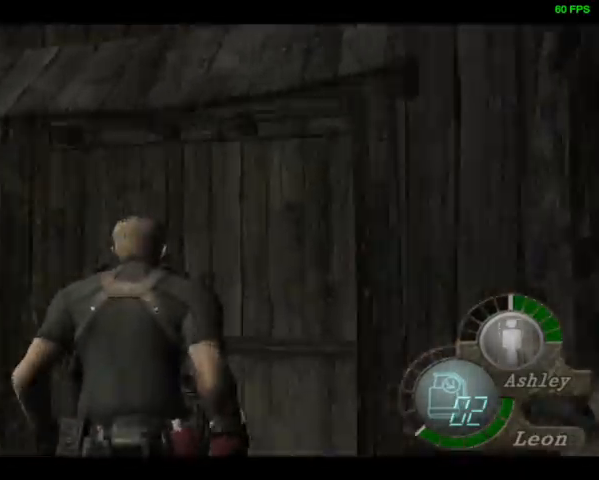
{"buttons": ["DPAD_UP", "DPAD_LEFT"], "left_stick": "center", "right_stick": "center", "events": [[433, "TRIANGLE", "down"], [500, "TRIANGLE", "up"]]}
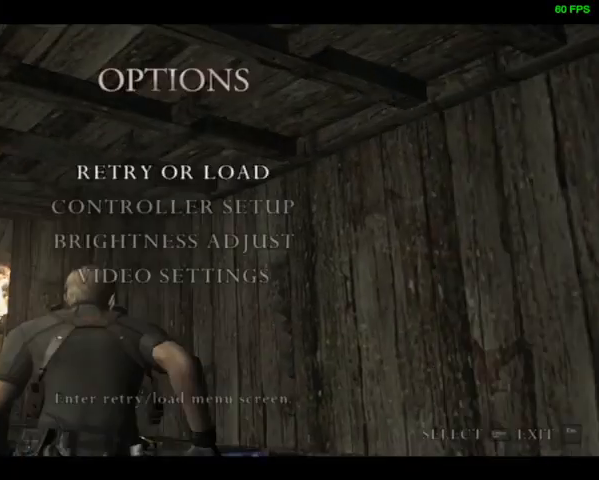
{"buttons": ["DPAD_UP", "DPAD_LEFT"], "left_stick": "center", "right_stick": "center", "events": []}
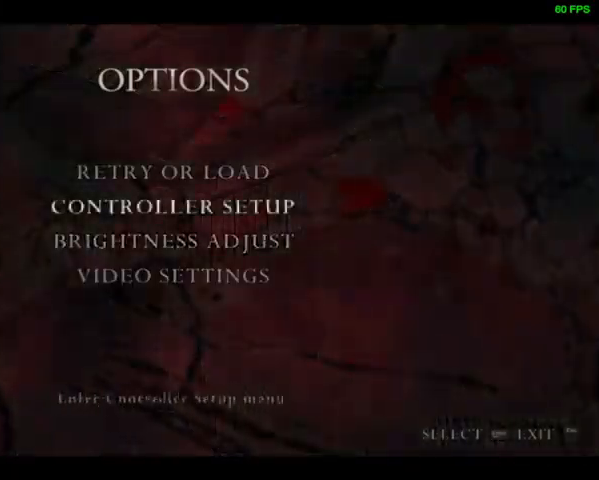
{"buttons": [], "left_stick": "center", "right_stick": "center", "events": [[133, "DPAD_LEFT", "up"], [133, "DPAD_UP", "up"]]}
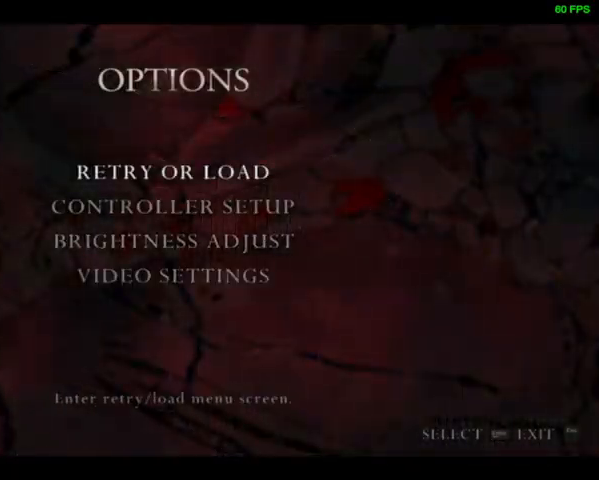
{"buttons": [], "left_stick": "center", "right_stick": "center", "events": [[133, "CIRCLE", "down"], [167, "CIRCLE", "up"], [167, "SQUARE", "down"], [233, "CROSS", "down"], [233, "SQUARE", "up"], [267, "CROSS", "up"], [267, "SQUARE", "down"], [333, "CROSS", "down"], [333, "SQUARE", "up"], [367, "CROSS", "up"], [367, "SQUARE", "down"], [400, "SQUARE", "up"], [433, "CROSS", "down"], [467, "CROSS", "up"], [467, "SQUARE", "down"], [500, "SQUARE", "up"]]}
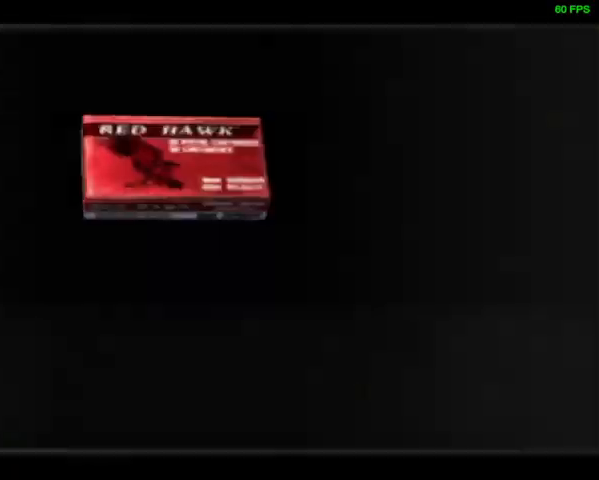
{"buttons": ["SQUARE"], "left_stick": "center", "right_stick": "center", "events": [[33, "CROSS", "down"], [67, "CROSS", "up"], [67, "SQUARE", "down"], [100, "SQUARE", "up"], [133, "CROSS", "down"], [167, "CROSS", "up"], [167, "SQUARE", "down"], [167, "right_stick", "up-right"], [200, "SQUARE", "up"], [233, "CROSS", "down"], [233, "right_stick", "center"], [267, "CROSS", "up"], [267, "SQUARE", "down"], [333, "CROSS", "down"], [333, "SQUARE", "up"], [367, "CROSS", "up"], [367, "SQUARE", "down"], [433, "CROSS", "down"], [433, "SQUARE", "up"], [467, "CROSS", "up"], [500, "SQUARE", "down"]]}
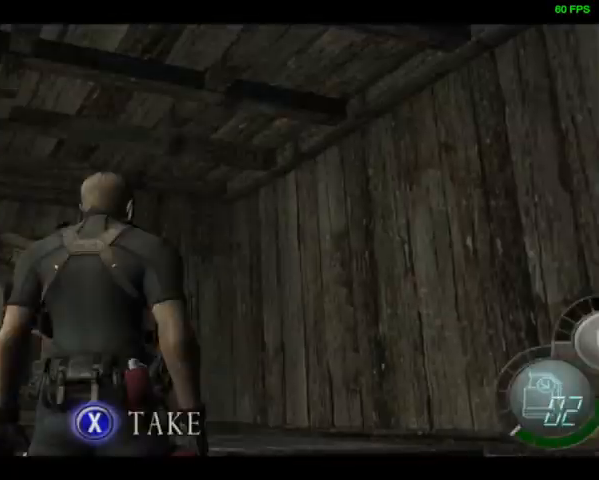
{"buttons": ["DPAD_DOWN", "DPAD_LEFT"], "left_stick": "center", "right_stick": "left", "events": [[33, "CROSS", "down"], [33, "SQUARE", "up"], [100, "CROSS", "up"], [100, "SQUARE", "down"], [133, "CROSS", "down"], [133, "SQUARE", "up"], [267, "CROSS", "up"], [267, "right_stick", "left"], [300, "DPAD_DOWN", "down"], [300, "DPAD_RIGHT", "down"], [300, "R1", "down"], [367, "DPAD_RIGHT", "up"], [400, "R1", "up"], [433, "R1", "down"], [500, "DPAD_LEFT", "down"], [500, "R1", "up"]]}
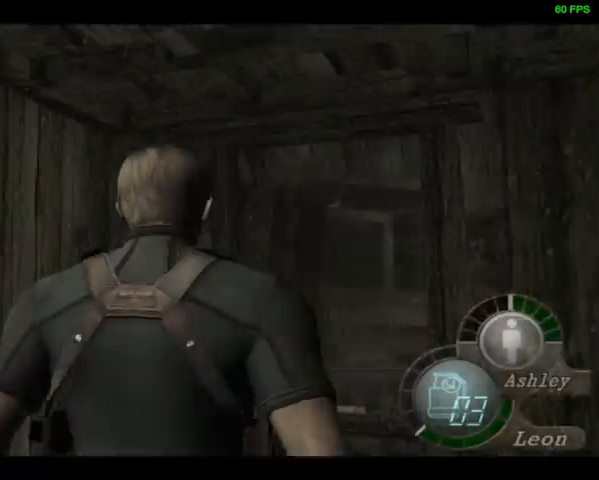
{"buttons": ["DPAD_UP"], "left_stick": "center", "right_stick": "center", "events": [[67, "DPAD_DOWN", "up"], [67, "DPAD_UP", "down"], [67, "R1", "down"], [133, "R1", "up"], [133, "right_stick", "center"], [467, "DPAD_LEFT", "up"]]}
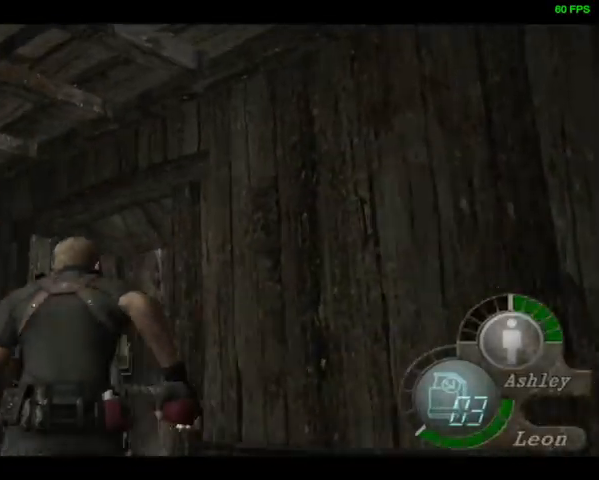
{"buttons": ["DPAD_UP", "DPAD_RIGHT"], "left_stick": "center", "right_stick": "right", "events": [[33, "DPAD_RIGHT", "down"], [33, "right_stick", "right"], [133, "R1", "down"], [200, "R1", "up"]]}
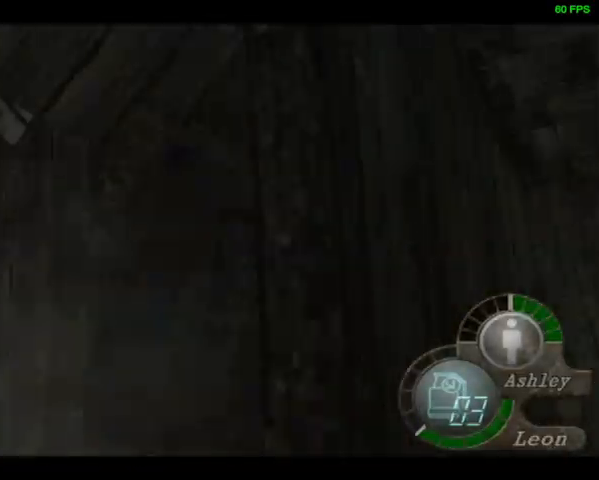
{"buttons": ["DPAD_UP", "DPAD_RIGHT"], "left_stick": "center", "right_stick": "right", "events": [[33, "R1", "down"], [100, "R1", "up"], [233, "L2", "down"], [333, "L2", "up"]]}